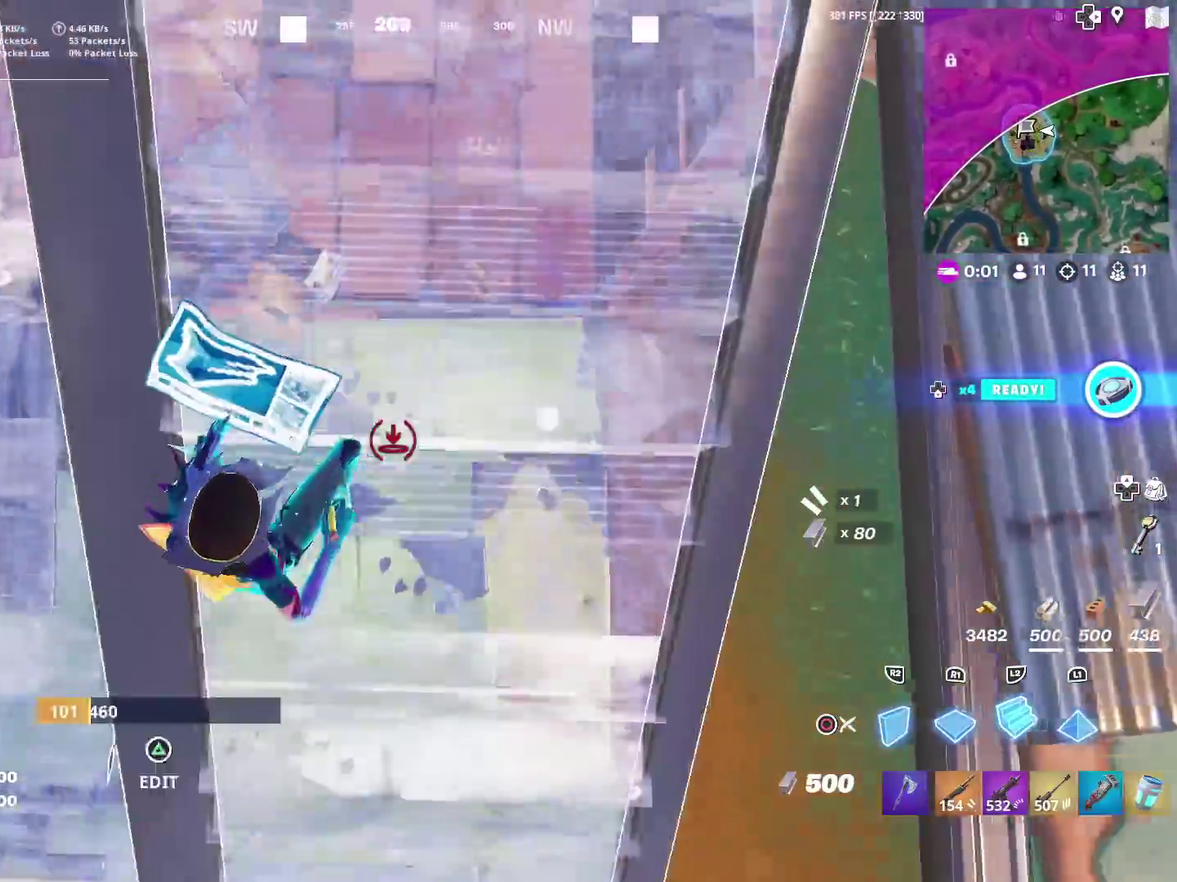
Gameplay with a controller (PlayStation layout); each line is a JSON object with the inputs held at the frame after it (dt_ms = milliseconds from this image to that frame). "events" lists button and stick changes between this image and that frame as [ms after this image, input, new state], when the widget could be followed in between. This document gives stick clicks only as held states, not as events. Not read: L1 R1.
{"dt_ms": 301, "buttons": [], "left_stick": "up-left", "right_stick": "center", "events": [[34, "right_stick", "up"], [184, "L2", "up"], [184, "right_stick", "center"]]}
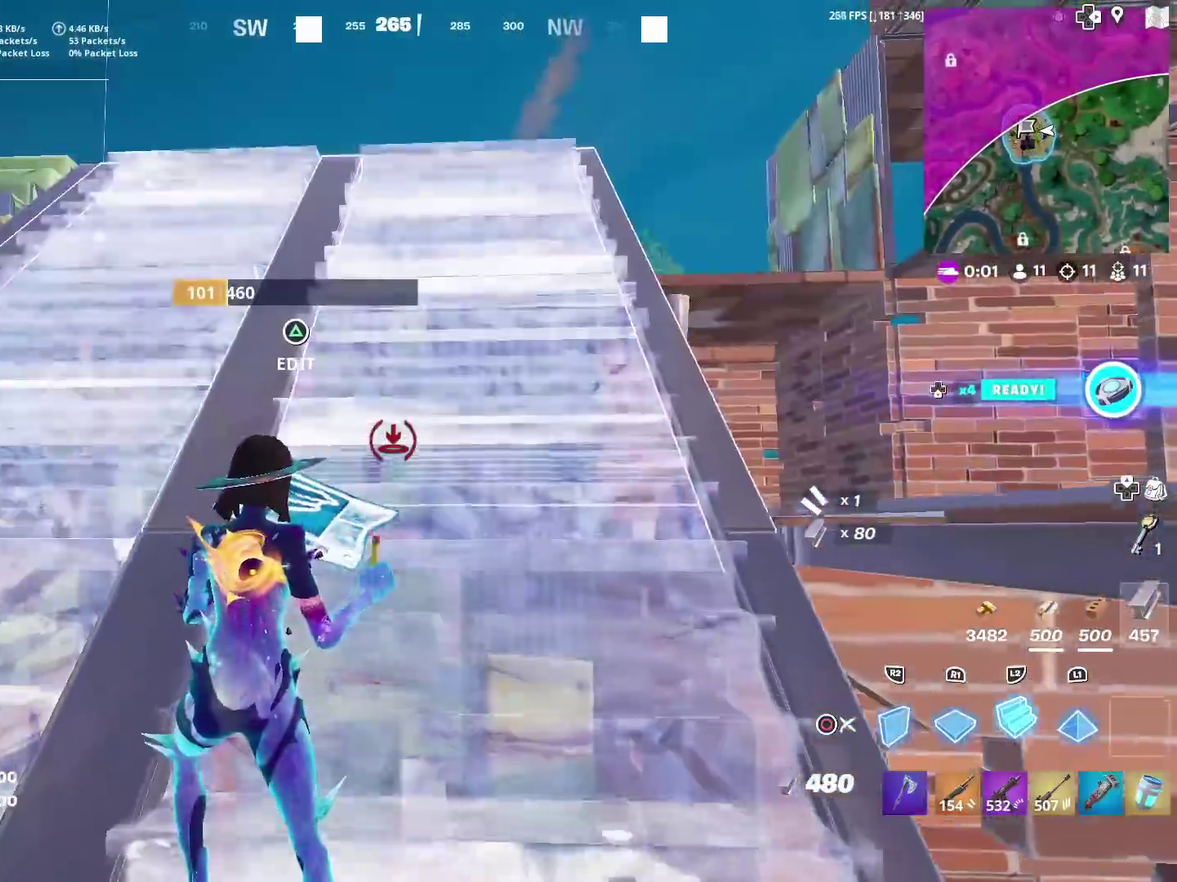
{"dt_ms": 901, "buttons": [], "left_stick": "up-right", "right_stick": "center", "events": [[367, "left_stick", "up"], [450, "left_stick", "up-right"], [534, "L2", "down"], [600, "CIRCLE", "down"], [667, "L2", "up"], [734, "CIRCLE", "up"]]}
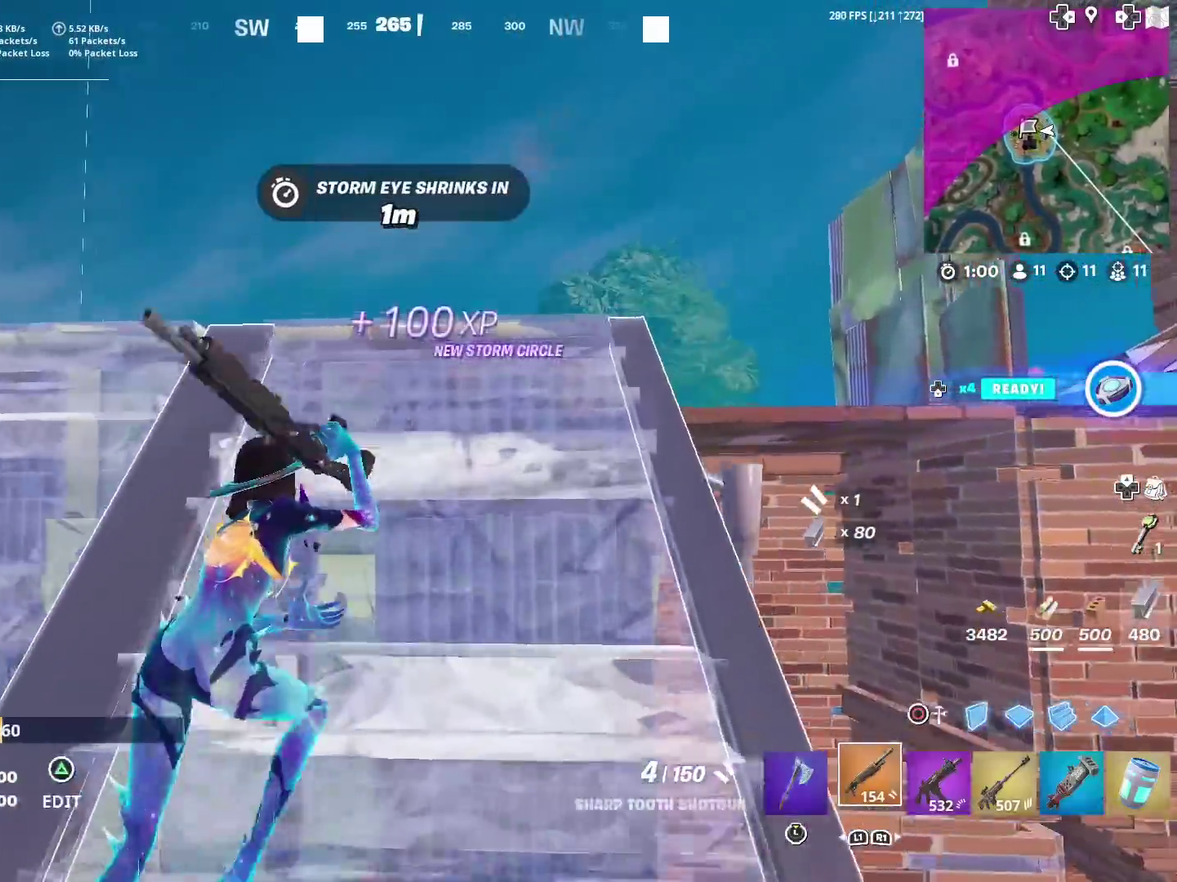
{"dt_ms": 300, "buttons": [], "left_stick": "up-left", "right_stick": "down-left", "events": [[100, "left_stick", "up"], [166, "left_stick", "up-left"], [250, "right_stick", "down-left"]]}
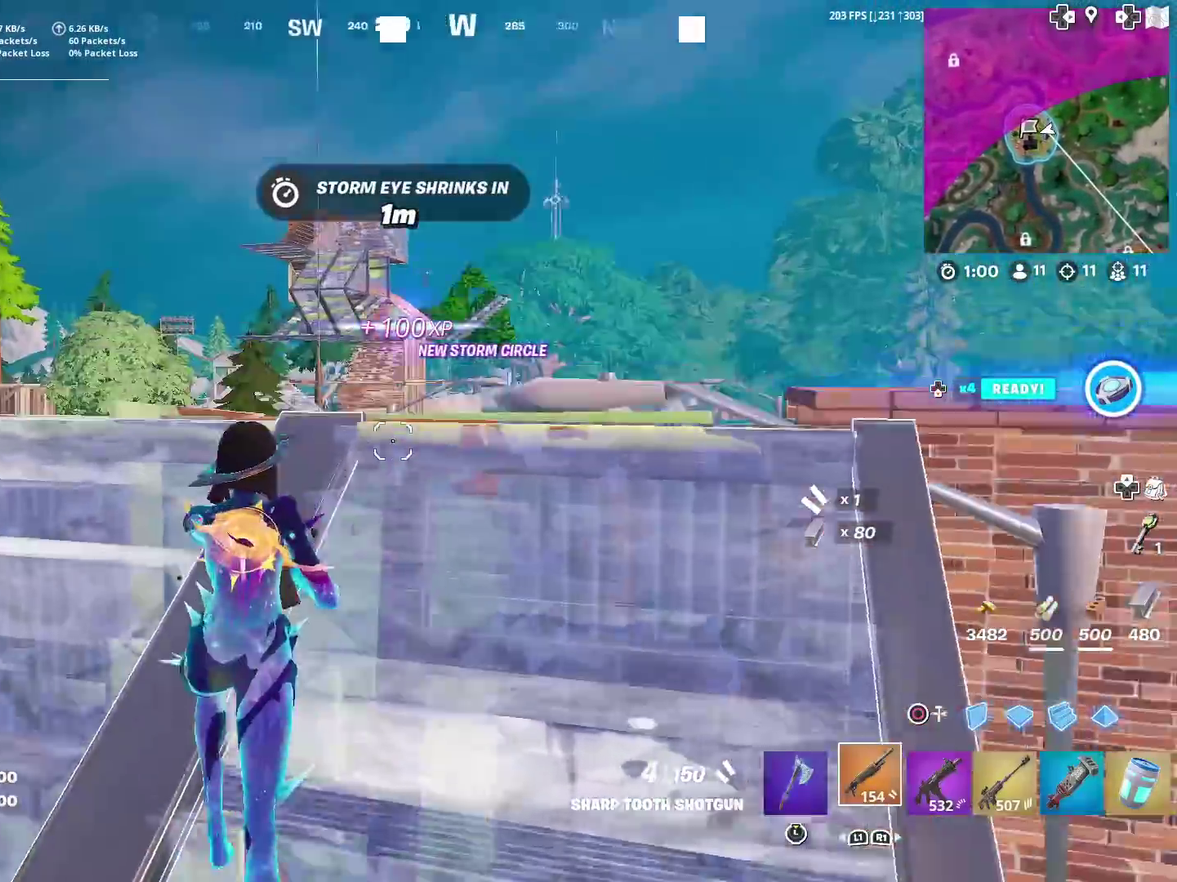
{"dt_ms": 600, "buttons": [], "left_stick": "left", "right_stick": "center", "events": [[67, "right_stick", "center"], [150, "SQUARE", "down"], [300, "SQUARE", "up"], [534, "right_stick", "up-right"], [550, "left_stick", "left"], [600, "right_stick", "center"]]}
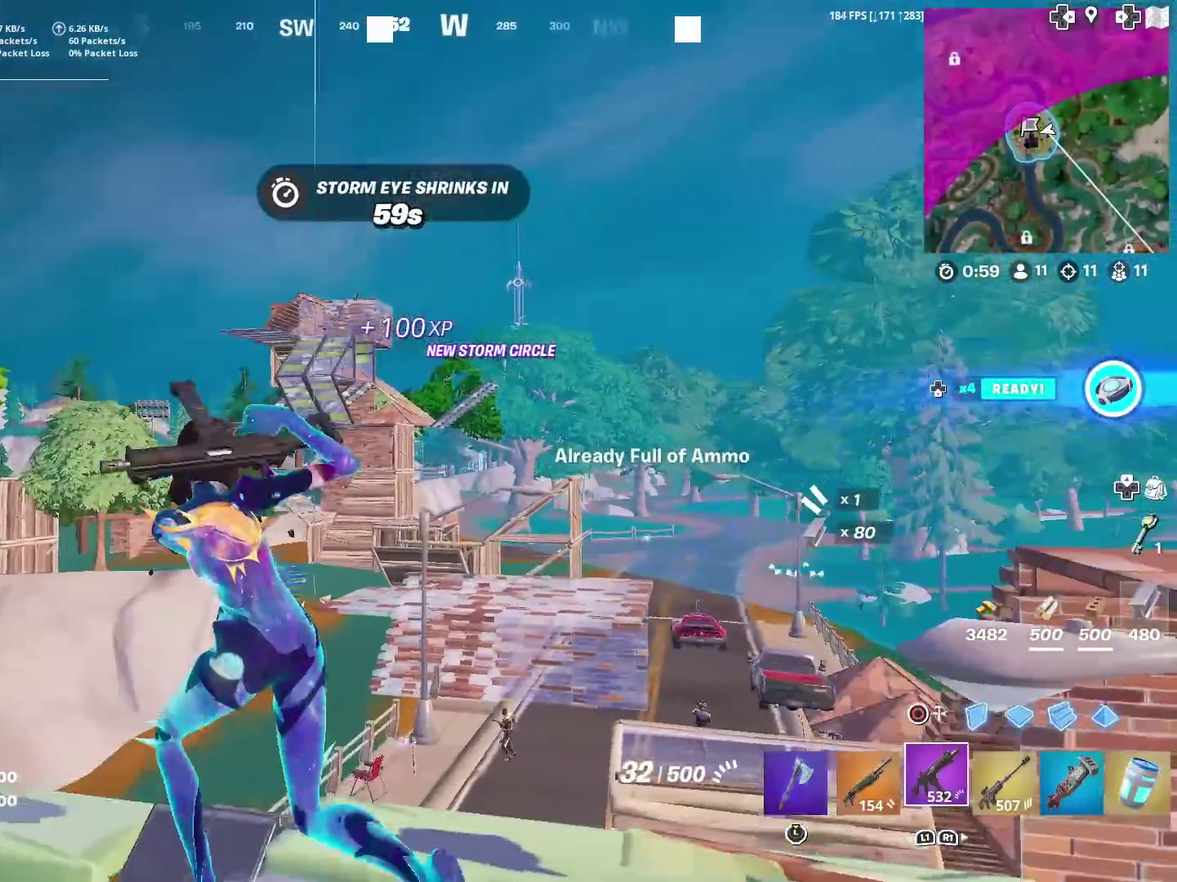
{"dt_ms": 401, "buttons": ["R3"], "left_stick": "left", "right_stick": "center", "events": [[117, "right_stick", "down"], [251, "right_stick", "center"]]}